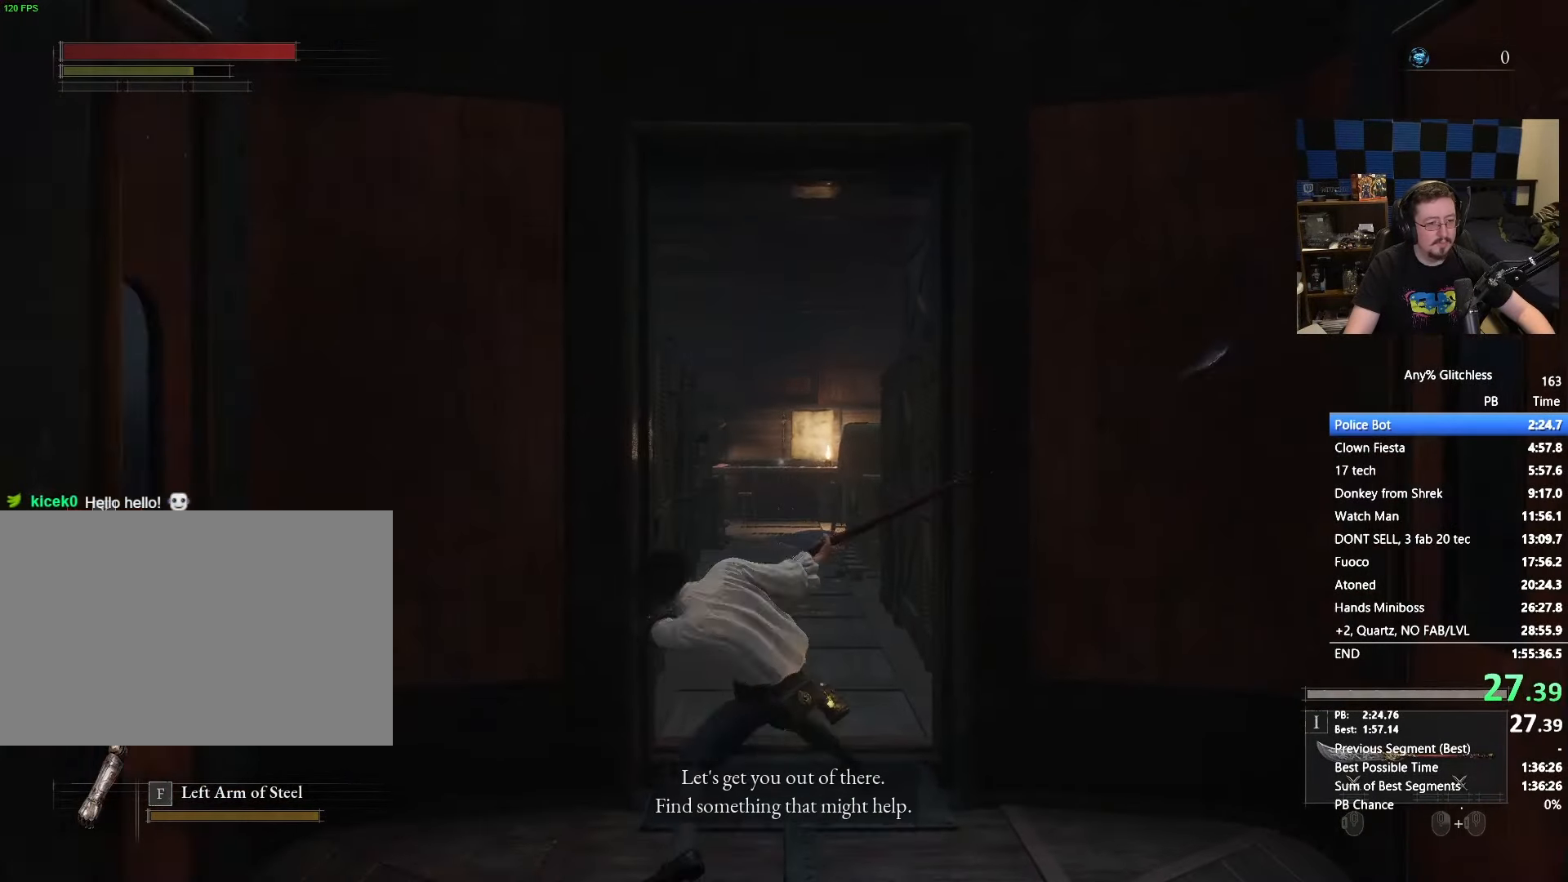
Gameplay with keyboard and mouse; each line is a JSON object with the keys and mouse buttons held at the frame after it. "events" lists presses ("down") and releases ("up") of "1", "3", "4", "5", "a", "alt", "c", "caps_lock", "ctrl", "d", "e", "f", "g", "r", "s", "shift", "space", "t", "tab", "v", "w", "x" and "mouse_wheel" between this image and that frame as [ms after this image, input, new state], when the widget could be followed in between. "mouse_wheel" = the "wheel" button of the "mouse" list. No other keys are recorded. "wheel" means that the mouse wheel is clicked or scrolled. Not read: mouse_move.
{"keys": ["w"], "mouse": [], "events": []}
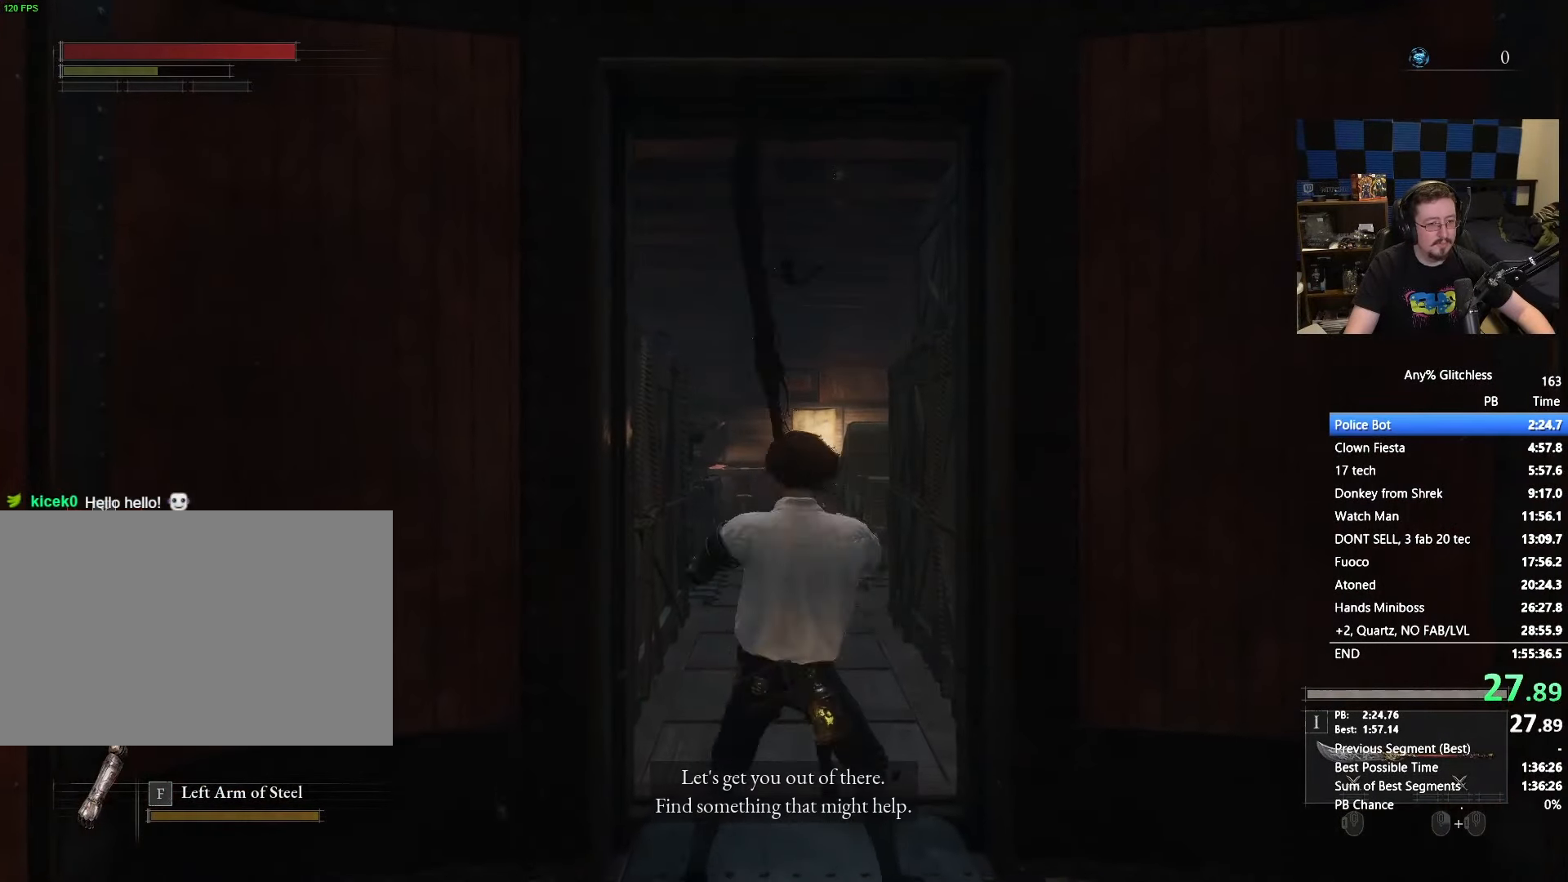
{"keys": ["w"], "mouse": [], "events": []}
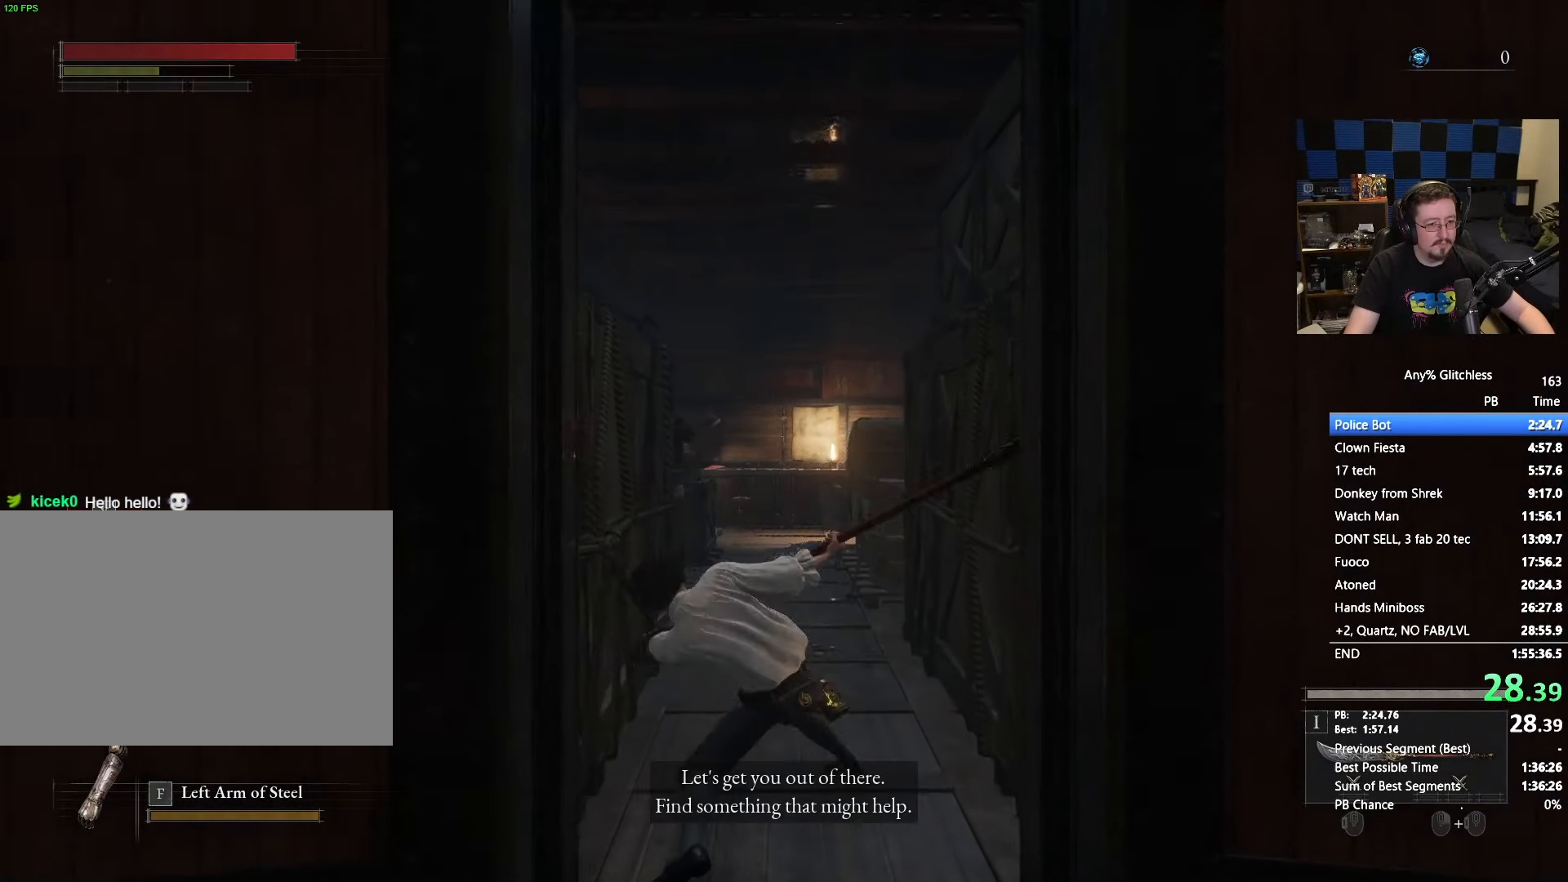
{"keys": ["w"], "mouse": [], "events": []}
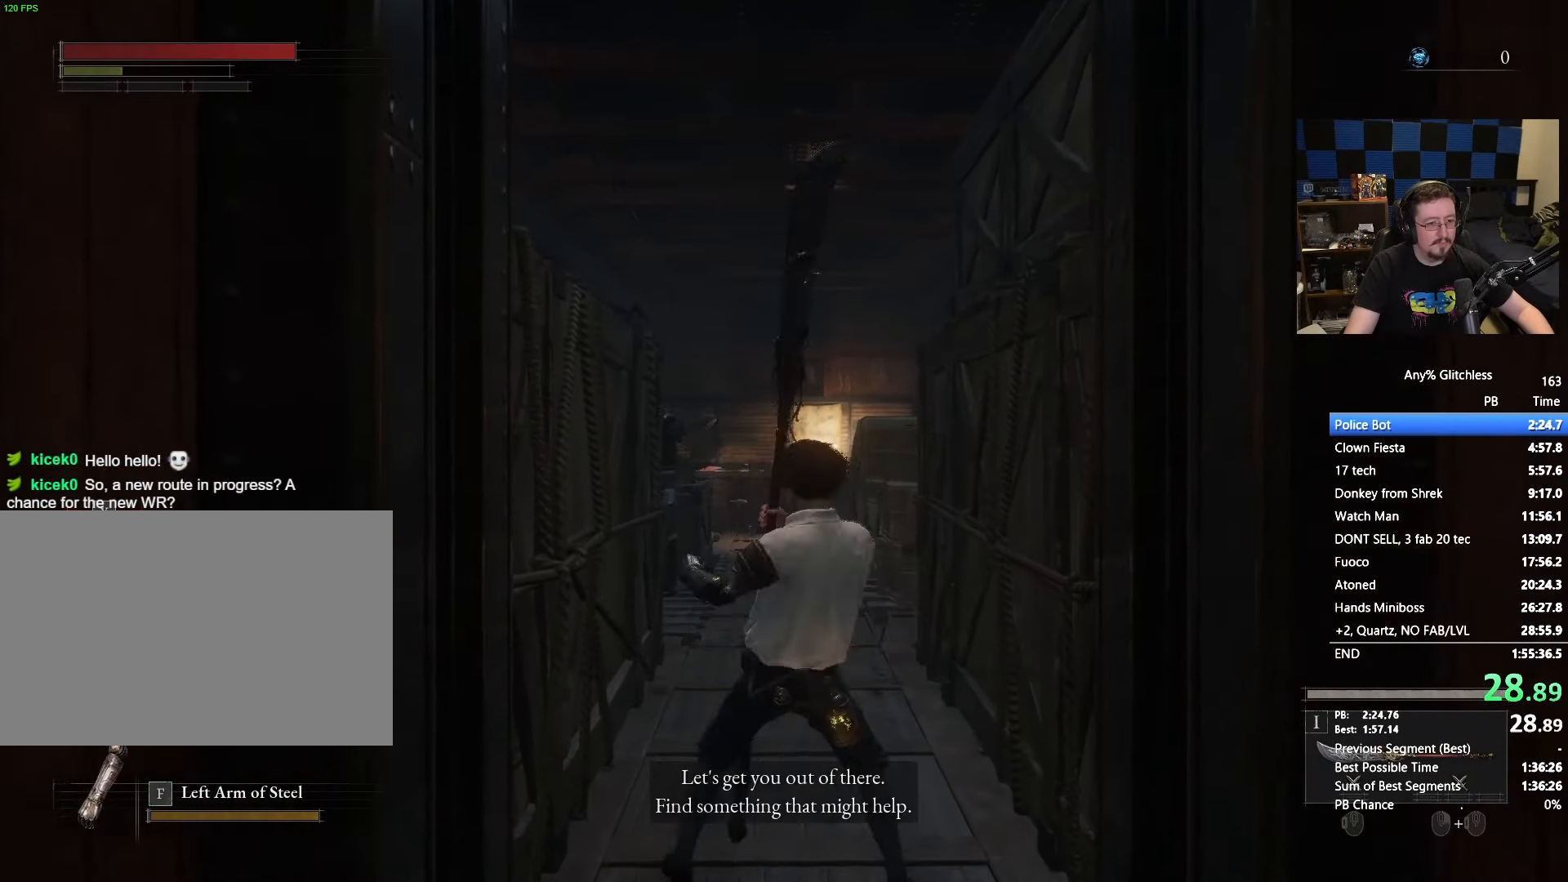
{"keys": ["w"], "mouse": [], "events": []}
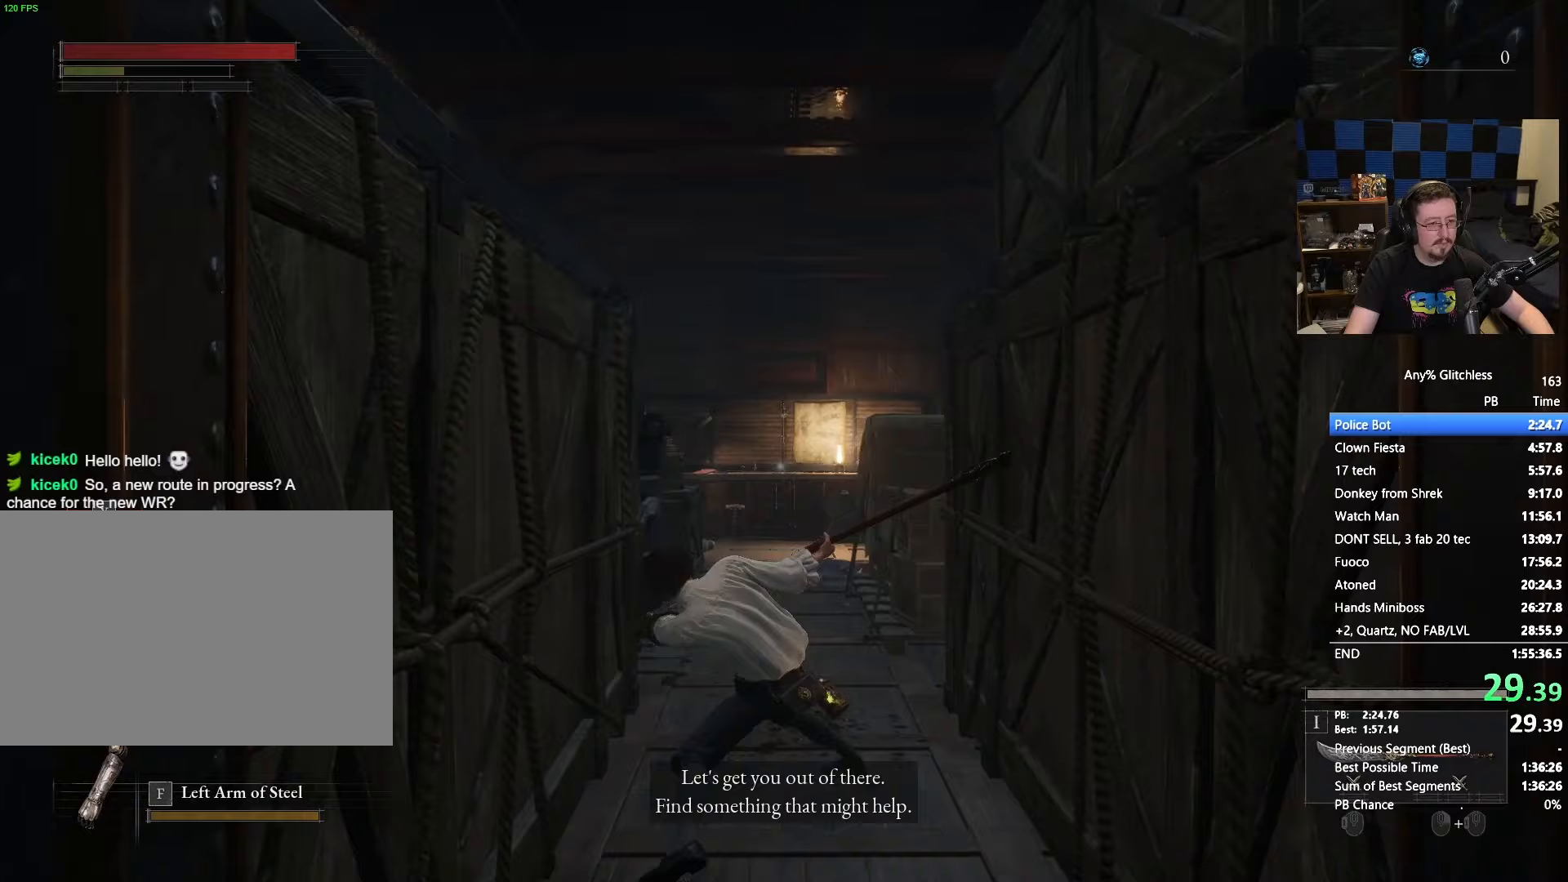
{"keys": ["w"], "mouse": [], "events": []}
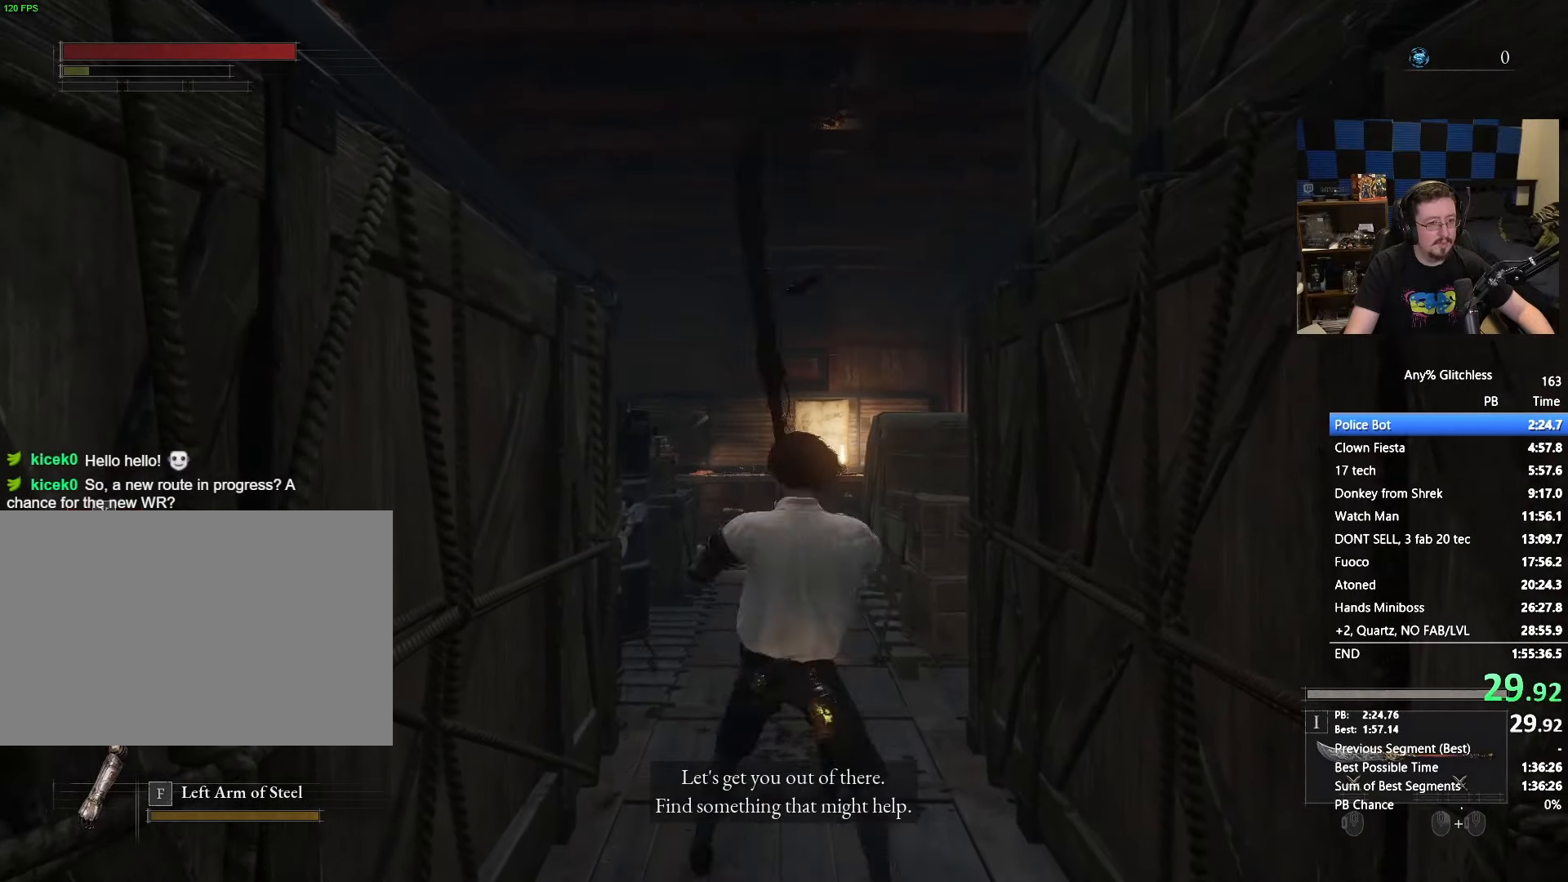
{"keys": ["f", "w"], "mouse": [], "events": [[483, "f", "down"]]}
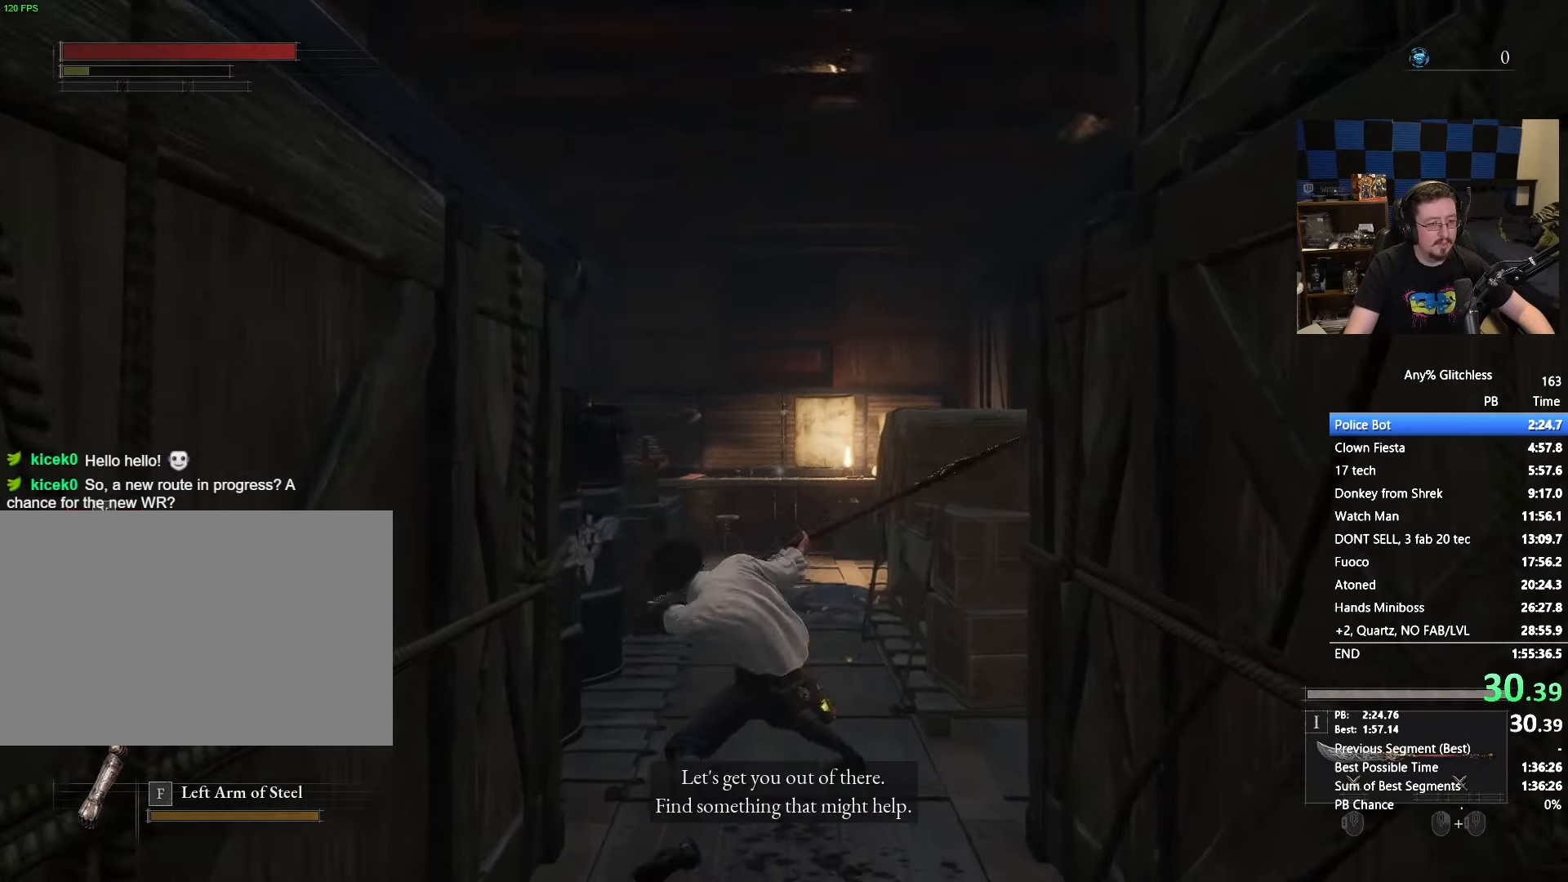
{"keys": ["w"], "mouse": [], "events": [[83, "f", "up"], [183, "f", "down"], [267, "f", "up"], [367, "f", "down"], [417, "f", "up"]]}
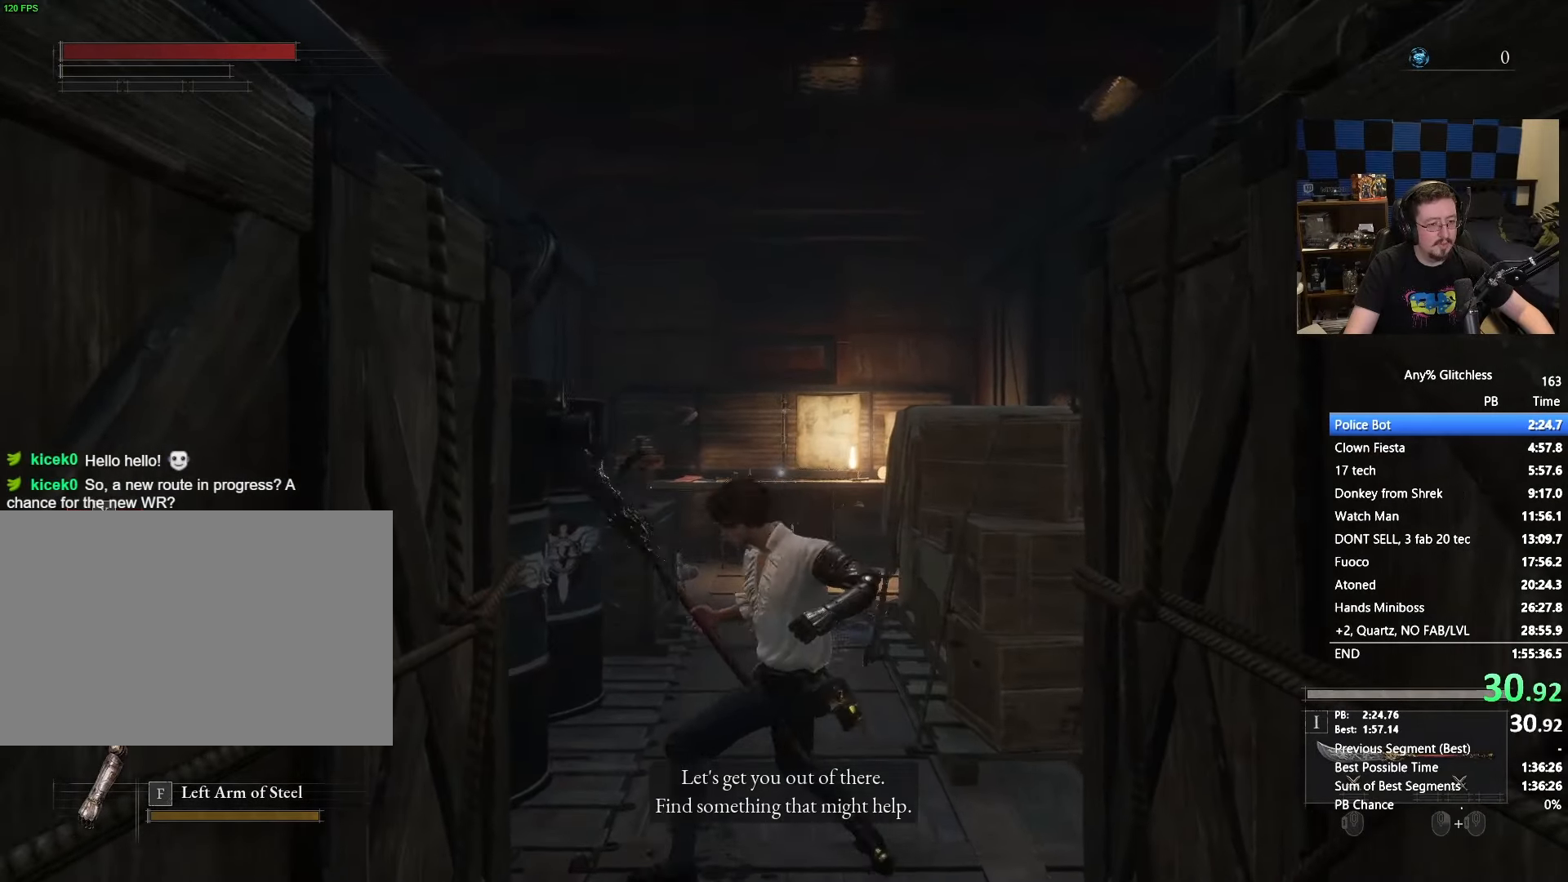
{"keys": ["w"], "mouse": [], "events": [[50, "f", "down"], [100, "f", "up"], [233, "f", "down"], [283, "f", "up"], [433, "f", "down"], [467, "f", "up"]]}
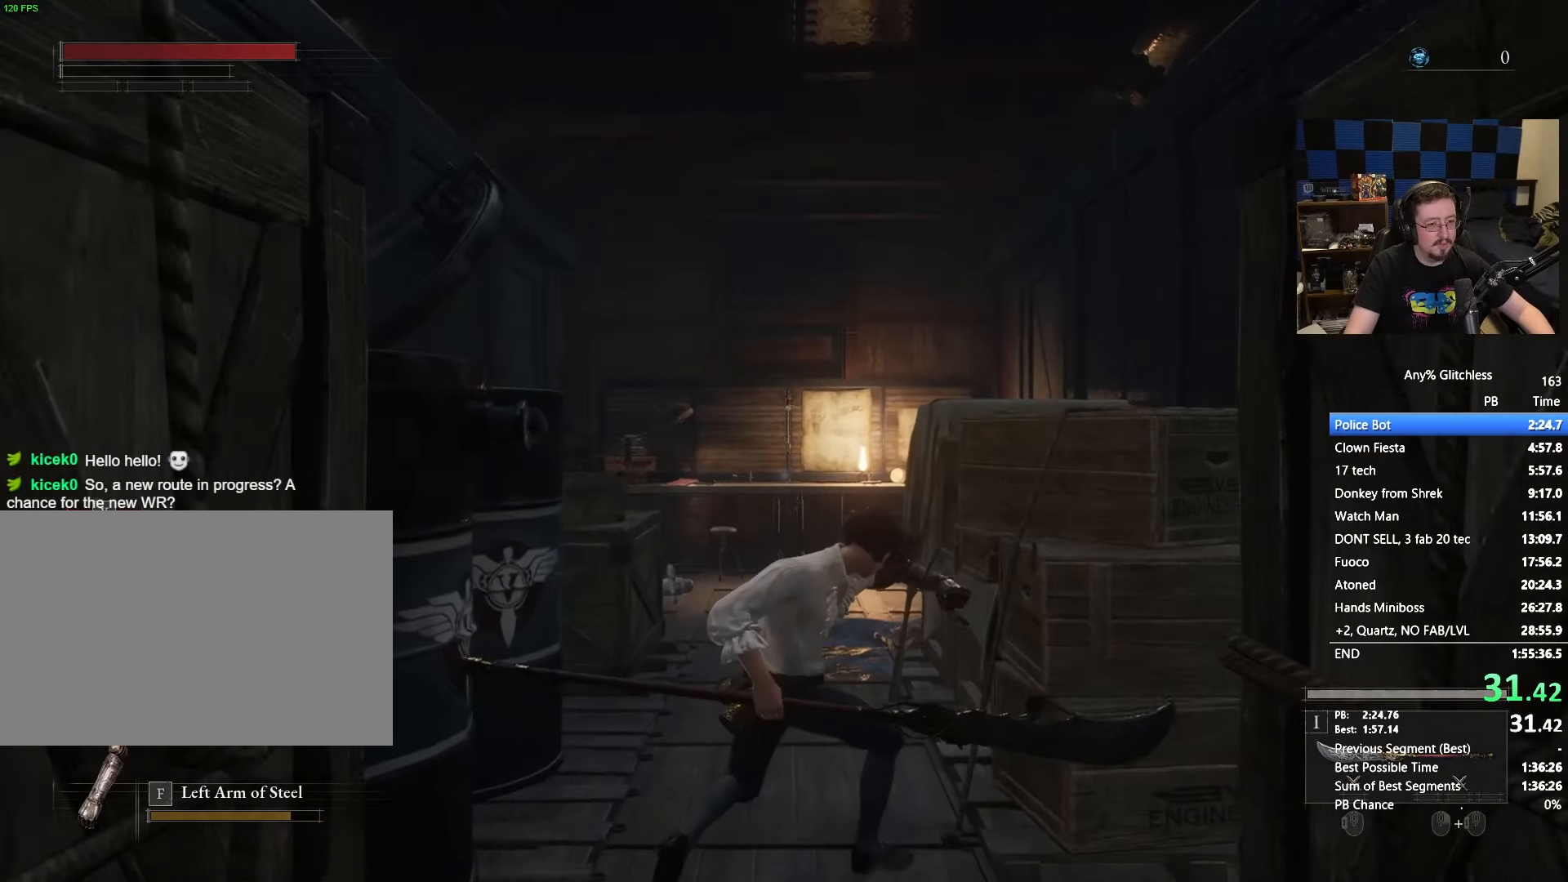
{"keys": ["f", "w"], "mouse": [], "events": [[67, "f", "down"], [167, "f", "up"], [300, "f", "down"], [350, "f", "up"], [433, "f", "down"]]}
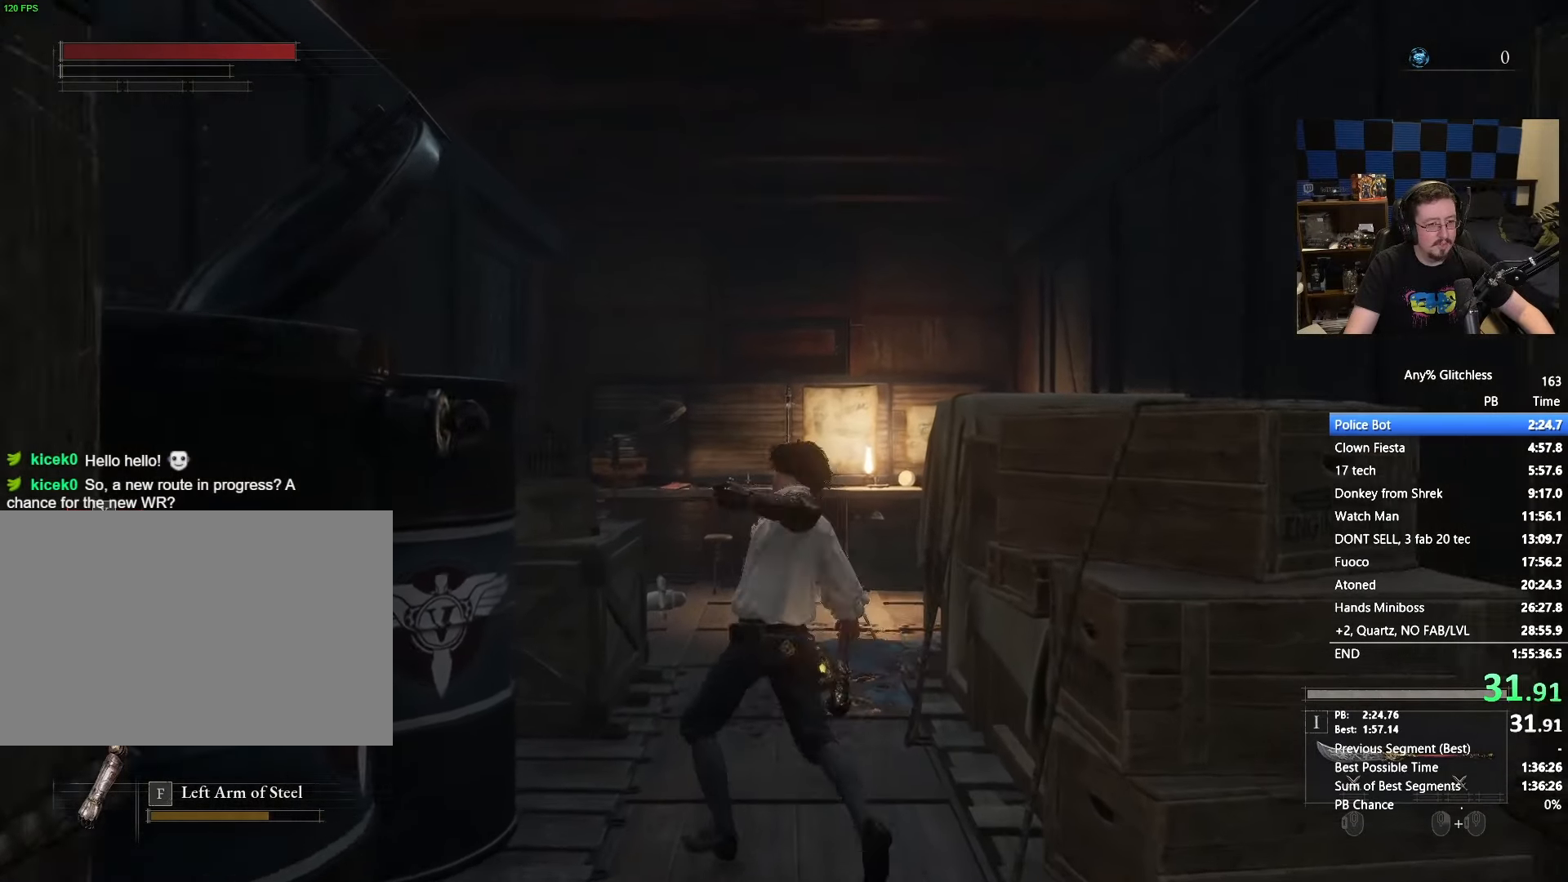
{"keys": ["f", "w"], "mouse": [], "events": [[33, "f", "up"], [133, "f", "down"], [183, "f", "up"], [500, "f", "down"]]}
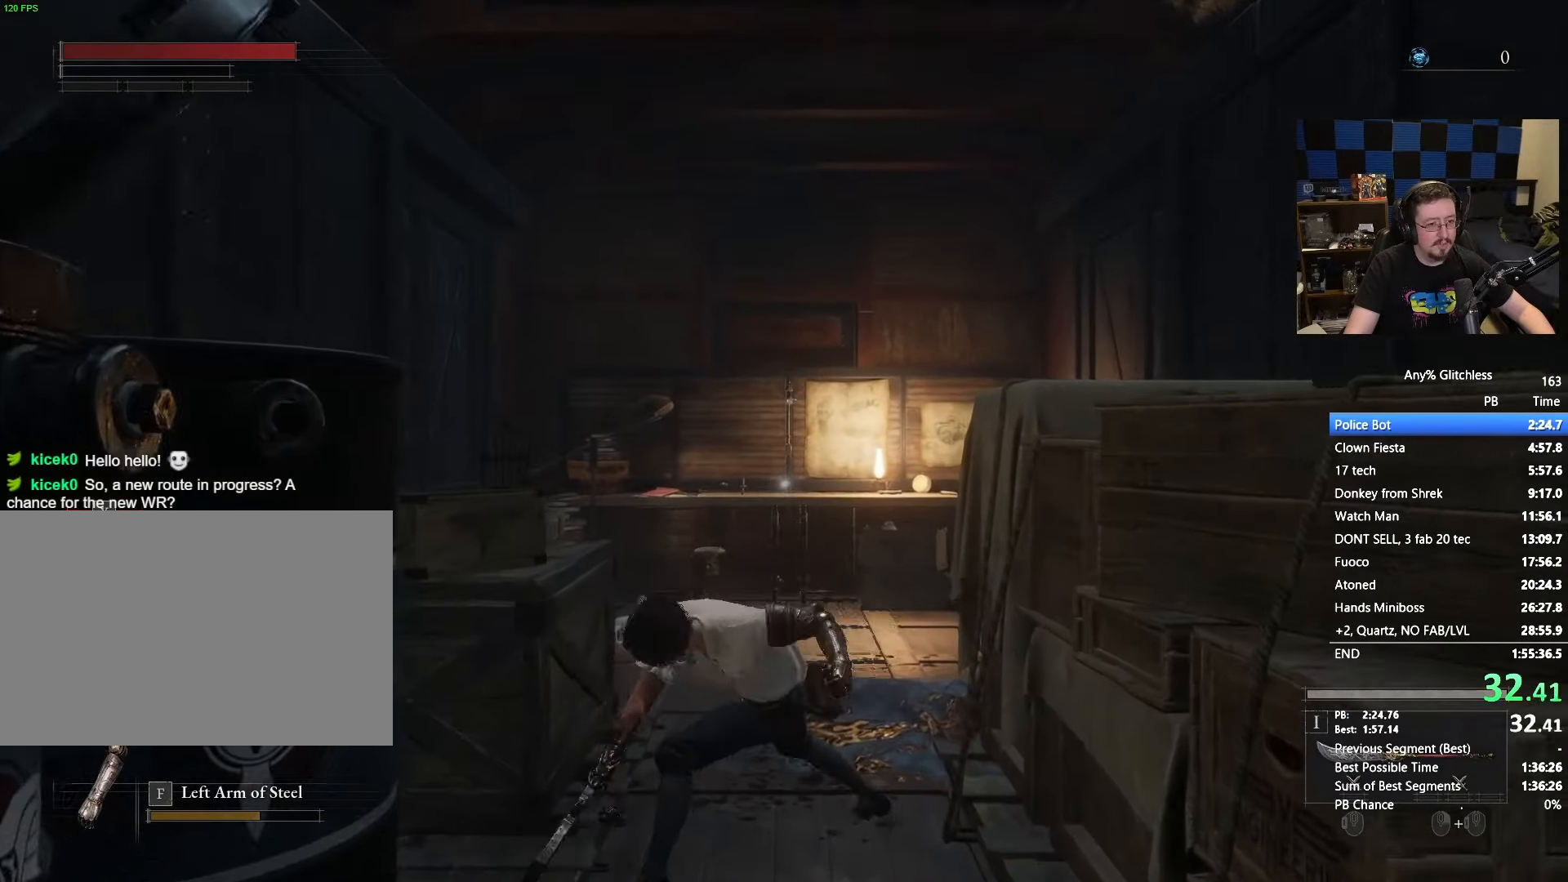
{"keys": ["w"], "mouse": [], "events": [[50, "f", "up"], [383, "f", "down"], [433, "f", "up"]]}
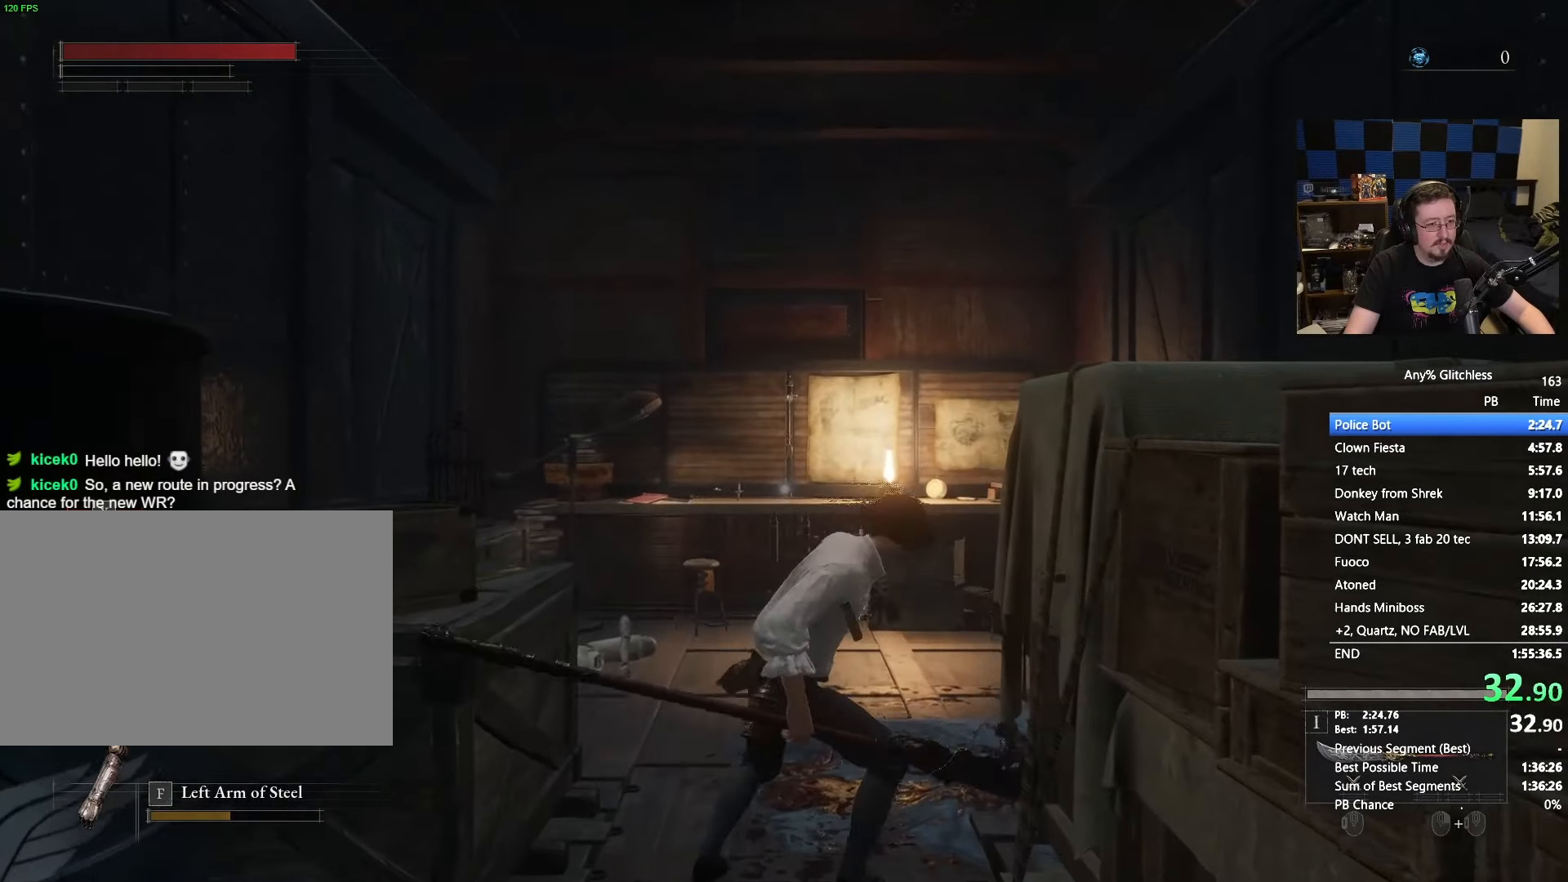
{"keys": ["w"], "mouse": [], "events": [[17, "f", "down"], [117, "f", "up"], [250, "f", "down"], [300, "f", "up"], [400, "f", "down"], [500, "f", "up"]]}
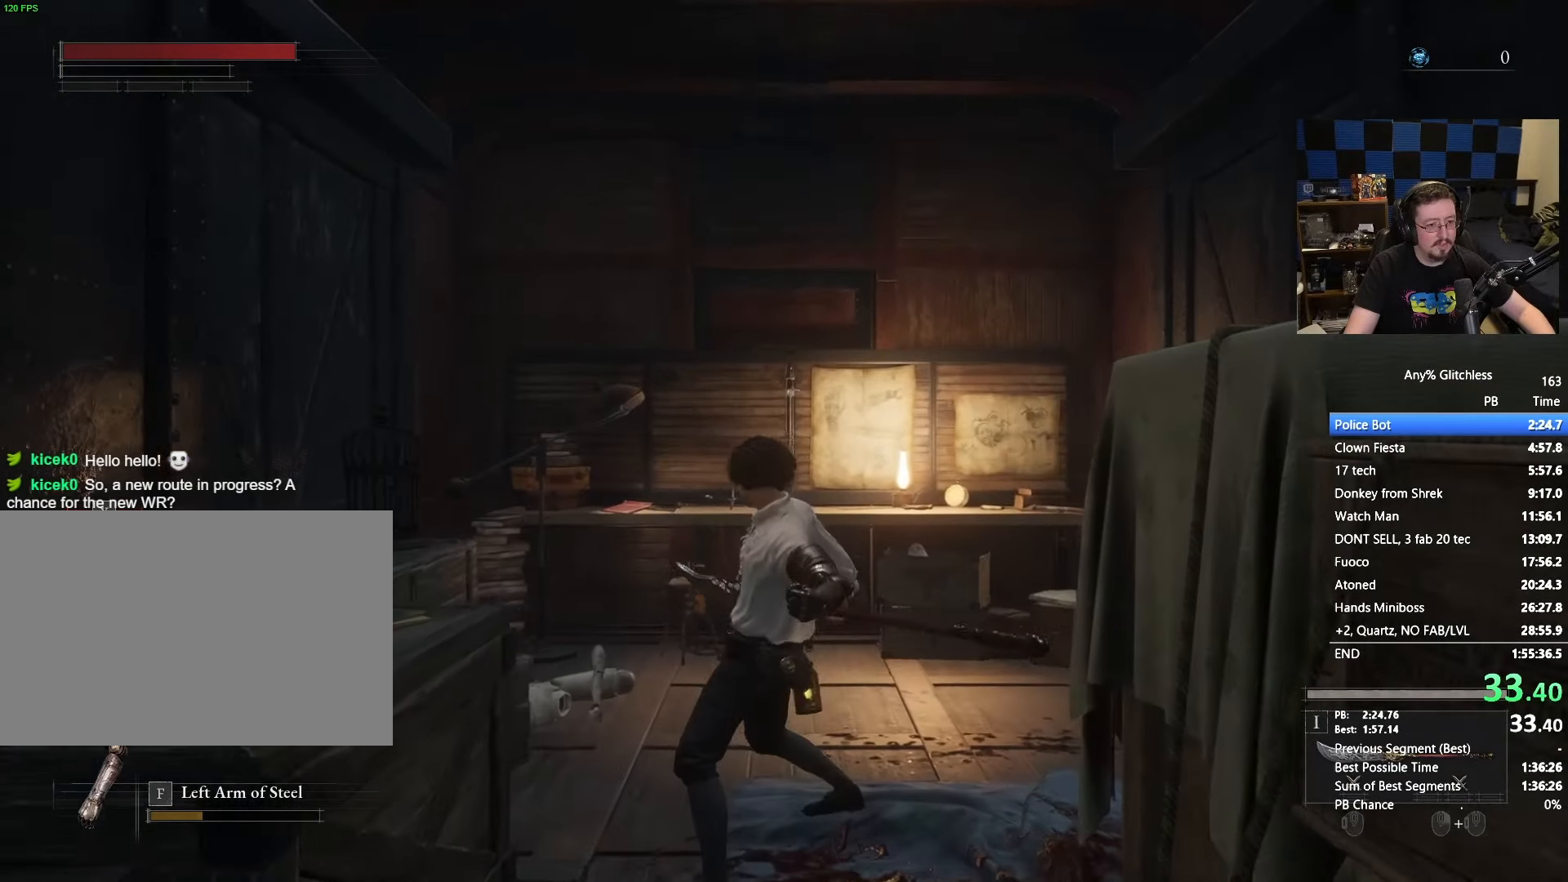
{"keys": ["w"], "mouse": [], "events": []}
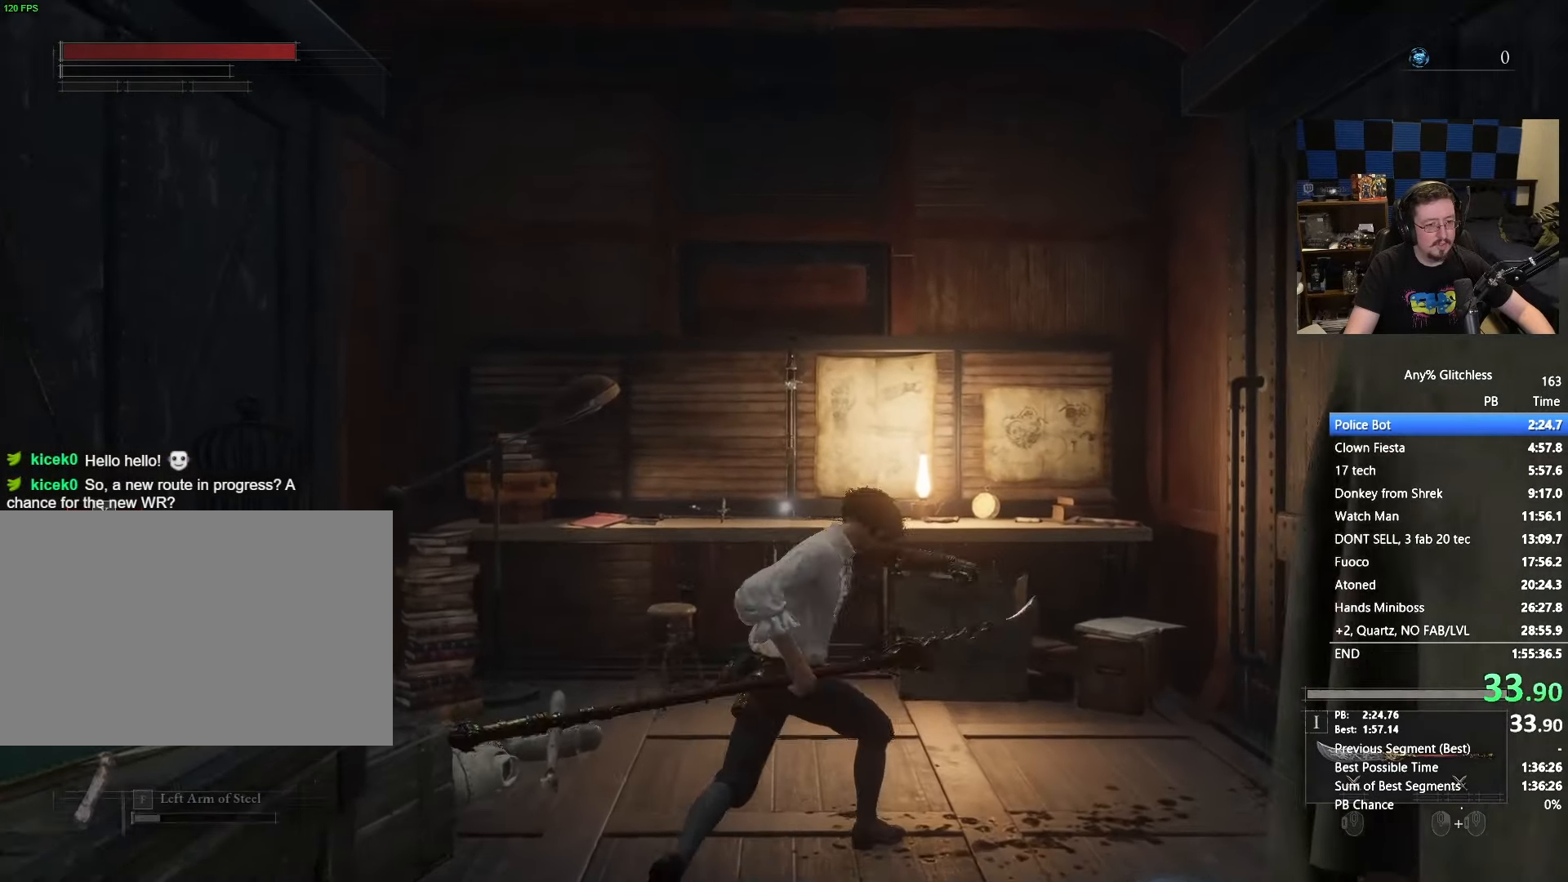
{"keys": ["w"], "mouse": [], "events": [[200, "e", "down"], [283, "e", "up"], [433, "e", "down"], [483, "e", "up"]]}
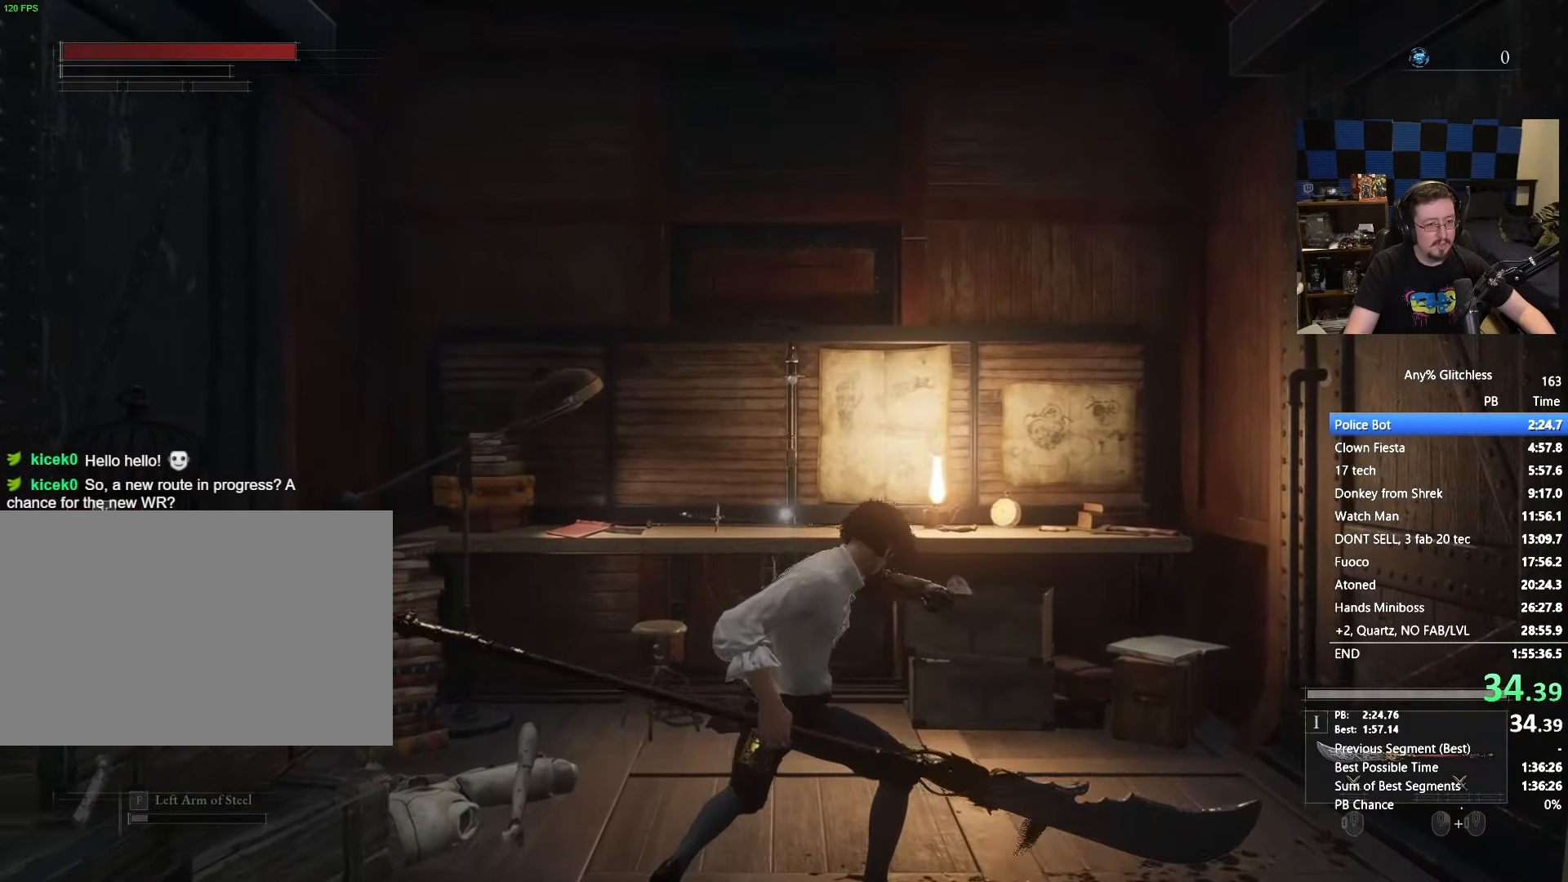
{"keys": ["e", "w"], "mouse": [], "events": [[117, "e", "down"], [167, "e", "up"], [300, "e", "down"], [383, "e", "up"], [483, "e", "down"]]}
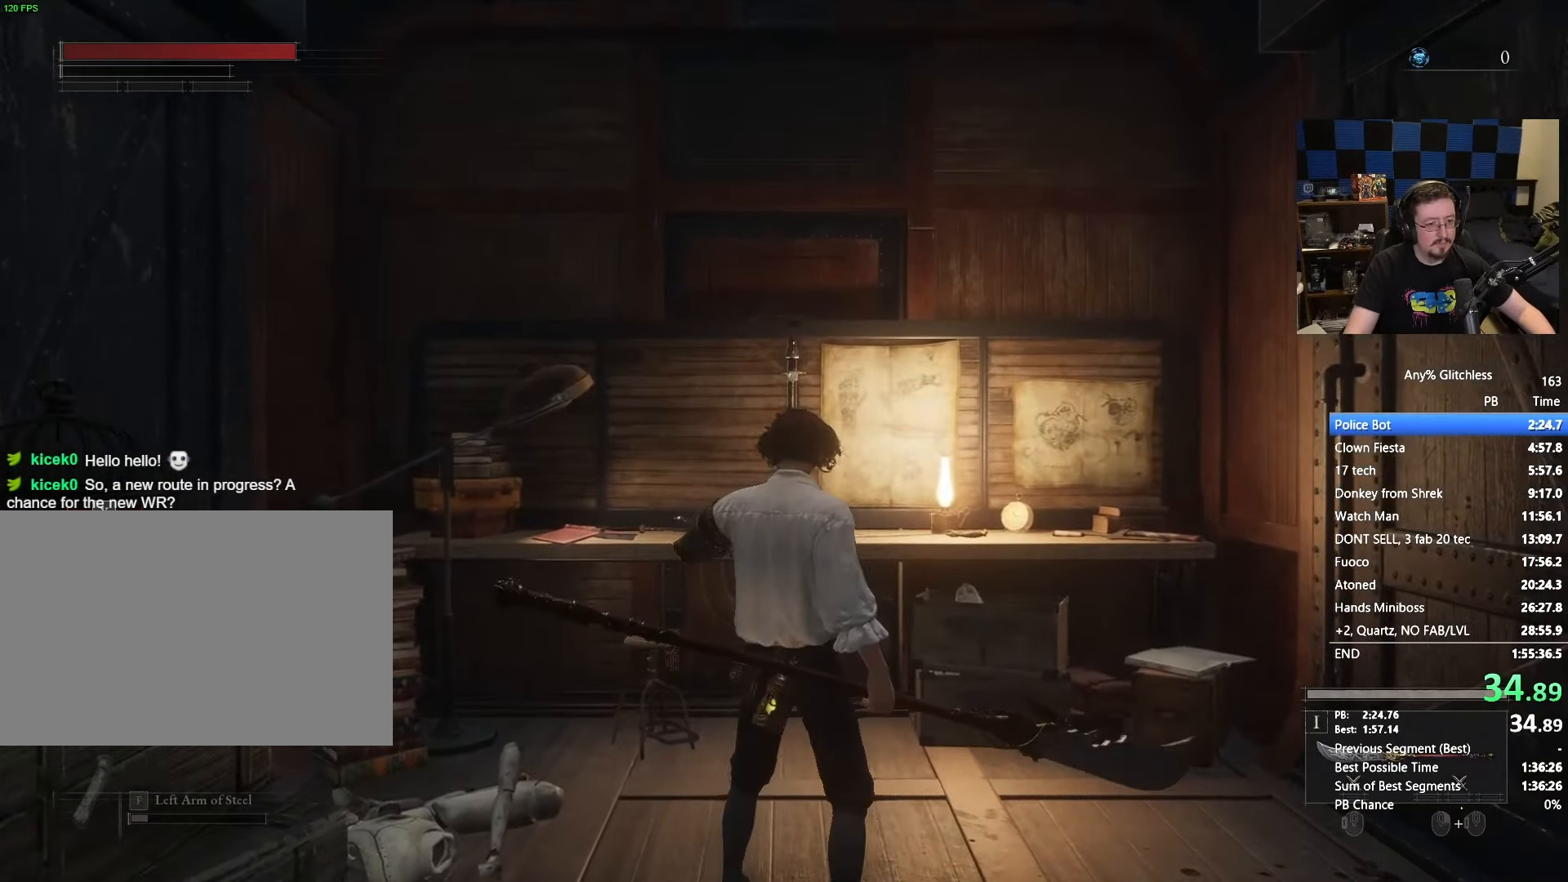
{"keys": ["w"], "mouse": [], "events": [[83, "e", "up"], [150, "e", "down"], [250, "e", "up"], [367, "e", "down"], [417, "e", "up"]]}
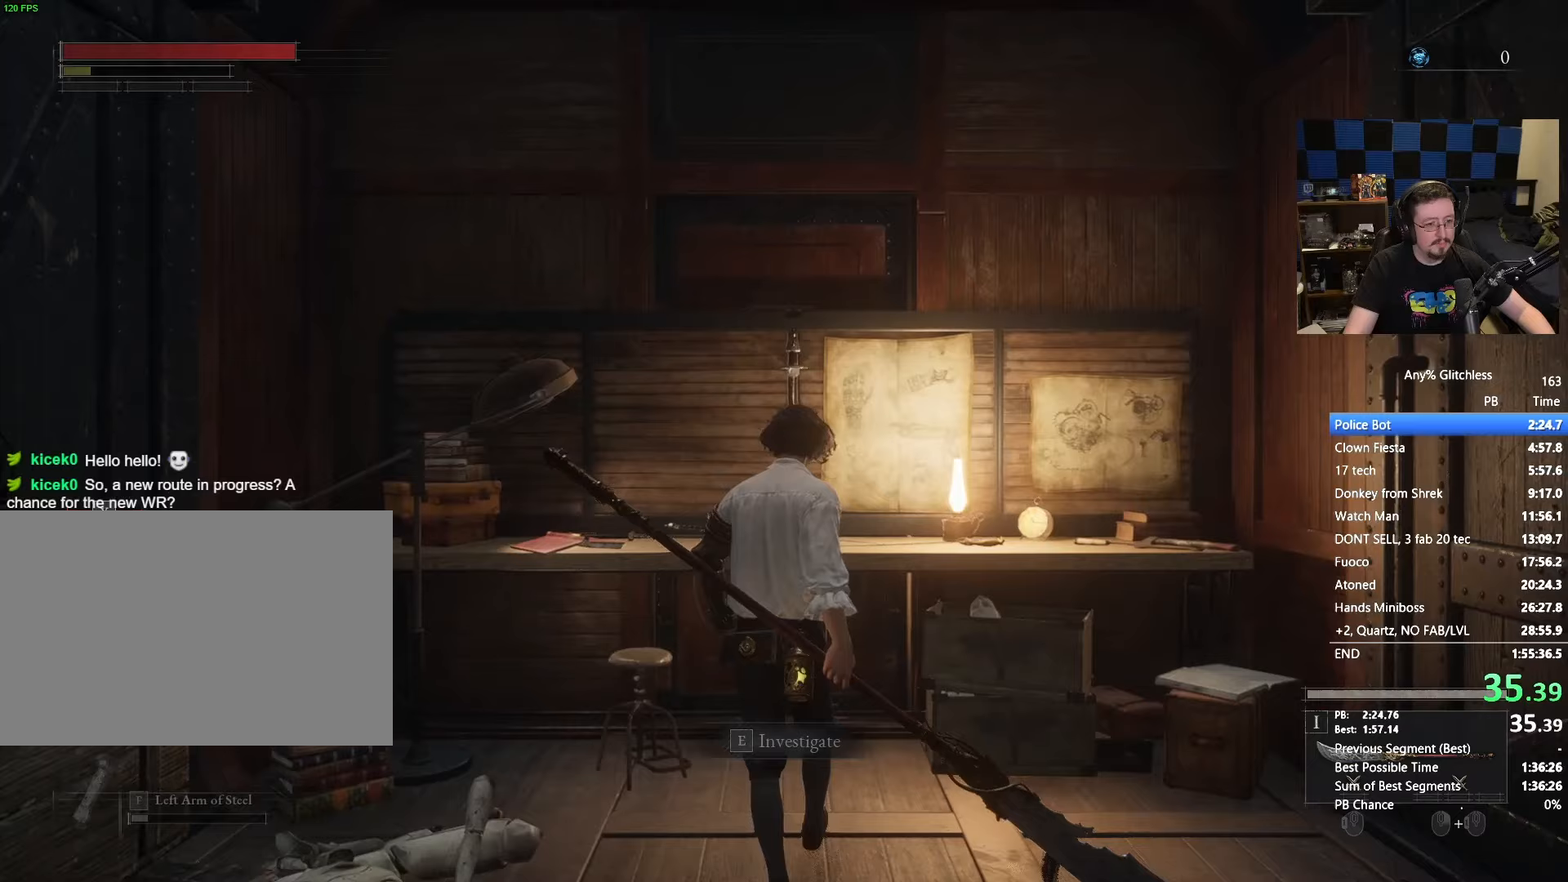
{"keys": [], "mouse": [], "events": [[50, "e", "down"], [150, "e", "up"], [283, "w", "up"], [333, "space", "down"], [417, "space", "up"]]}
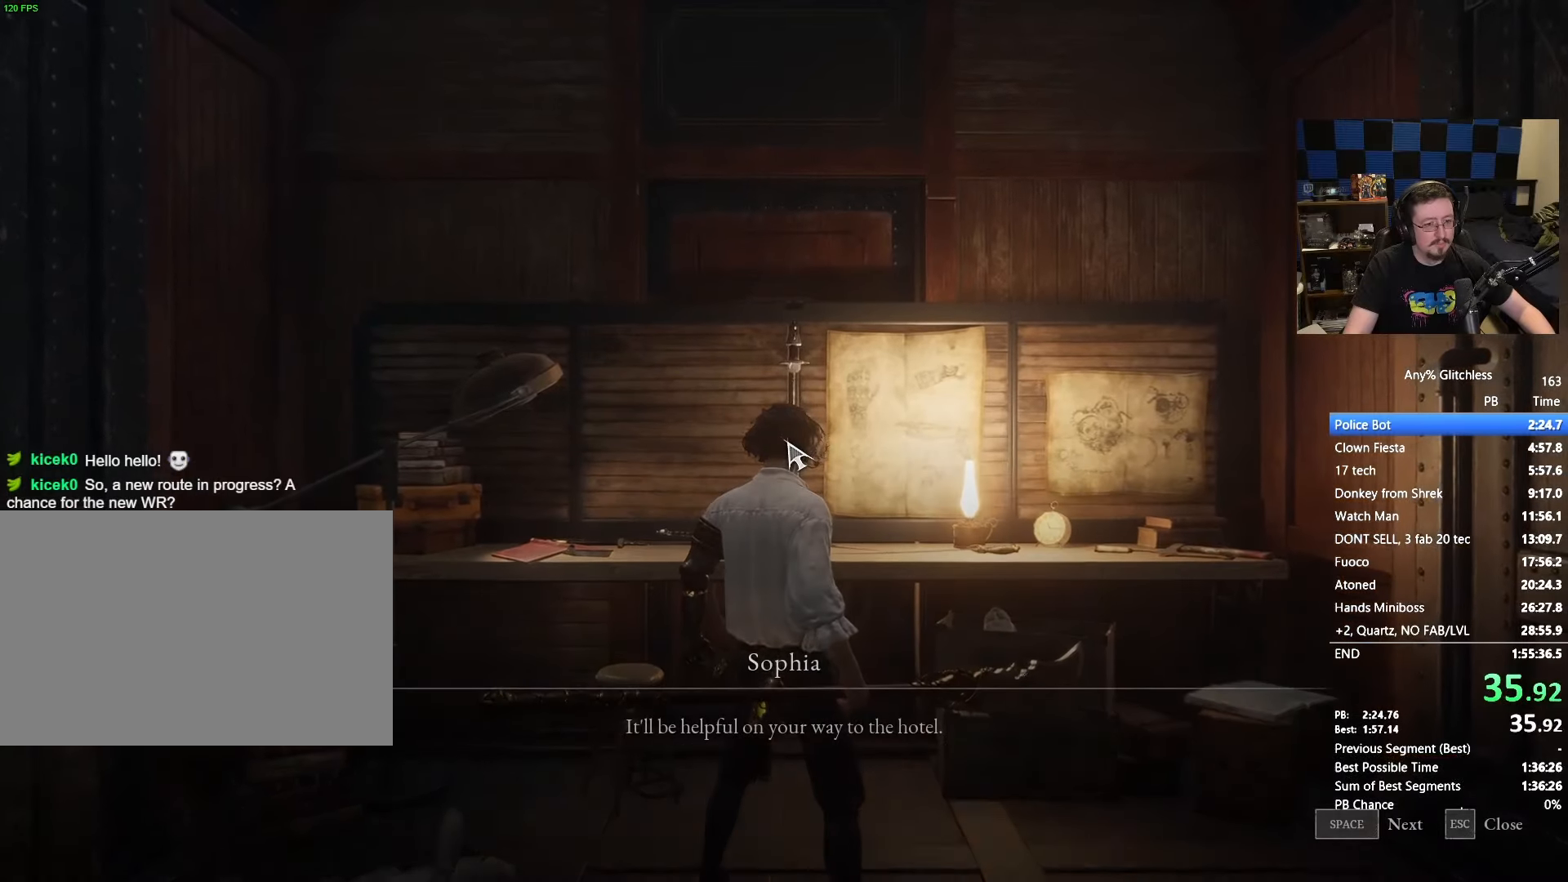
{"keys": [], "mouse": [], "events": [[17, "space", "down"], [67, "space", "up"], [167, "space", "down"], [217, "space", "up"], [317, "space", "down"], [350, "space", "up"]]}
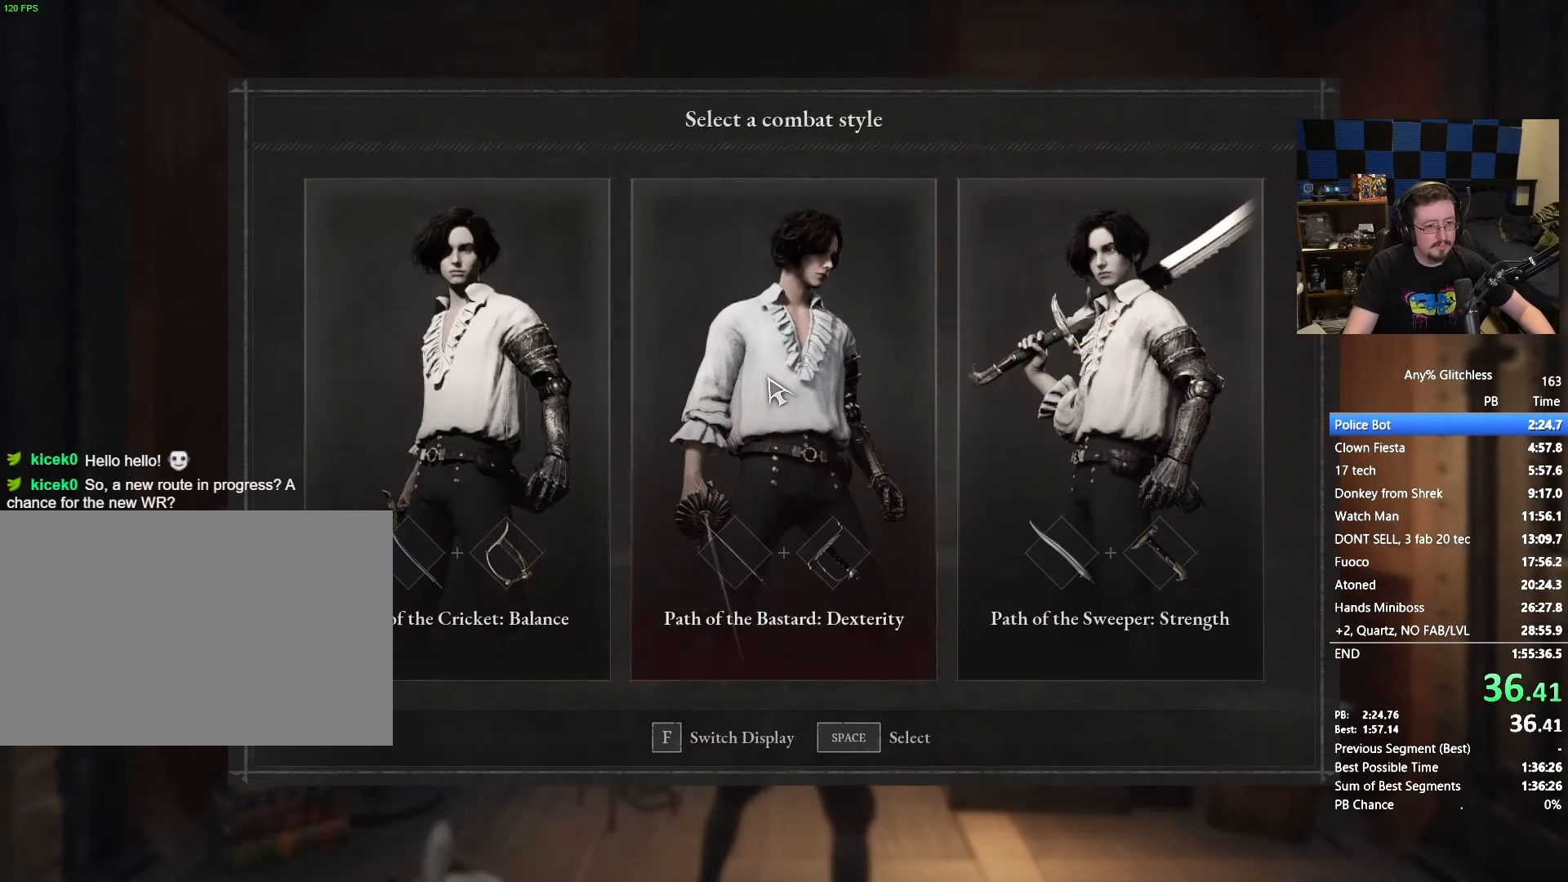
{"keys": [], "mouse": [], "events": [[217, "space", "down"], [267, "space", "up"]]}
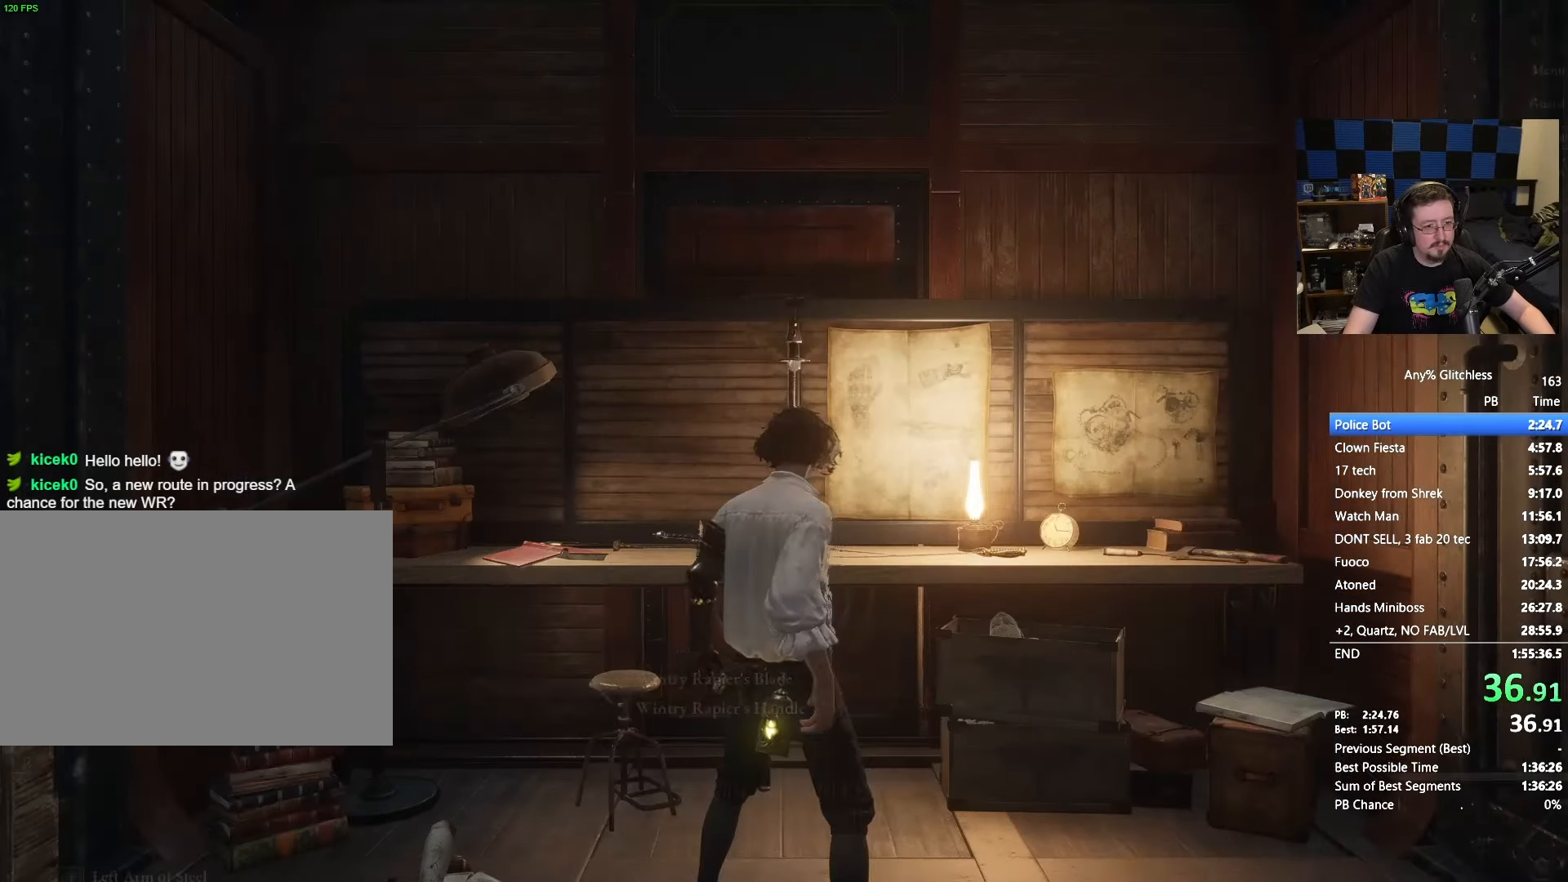
{"keys": ["d", "space"], "mouse": [], "events": [[150, "d", "down"], [283, "space", "down"]]}
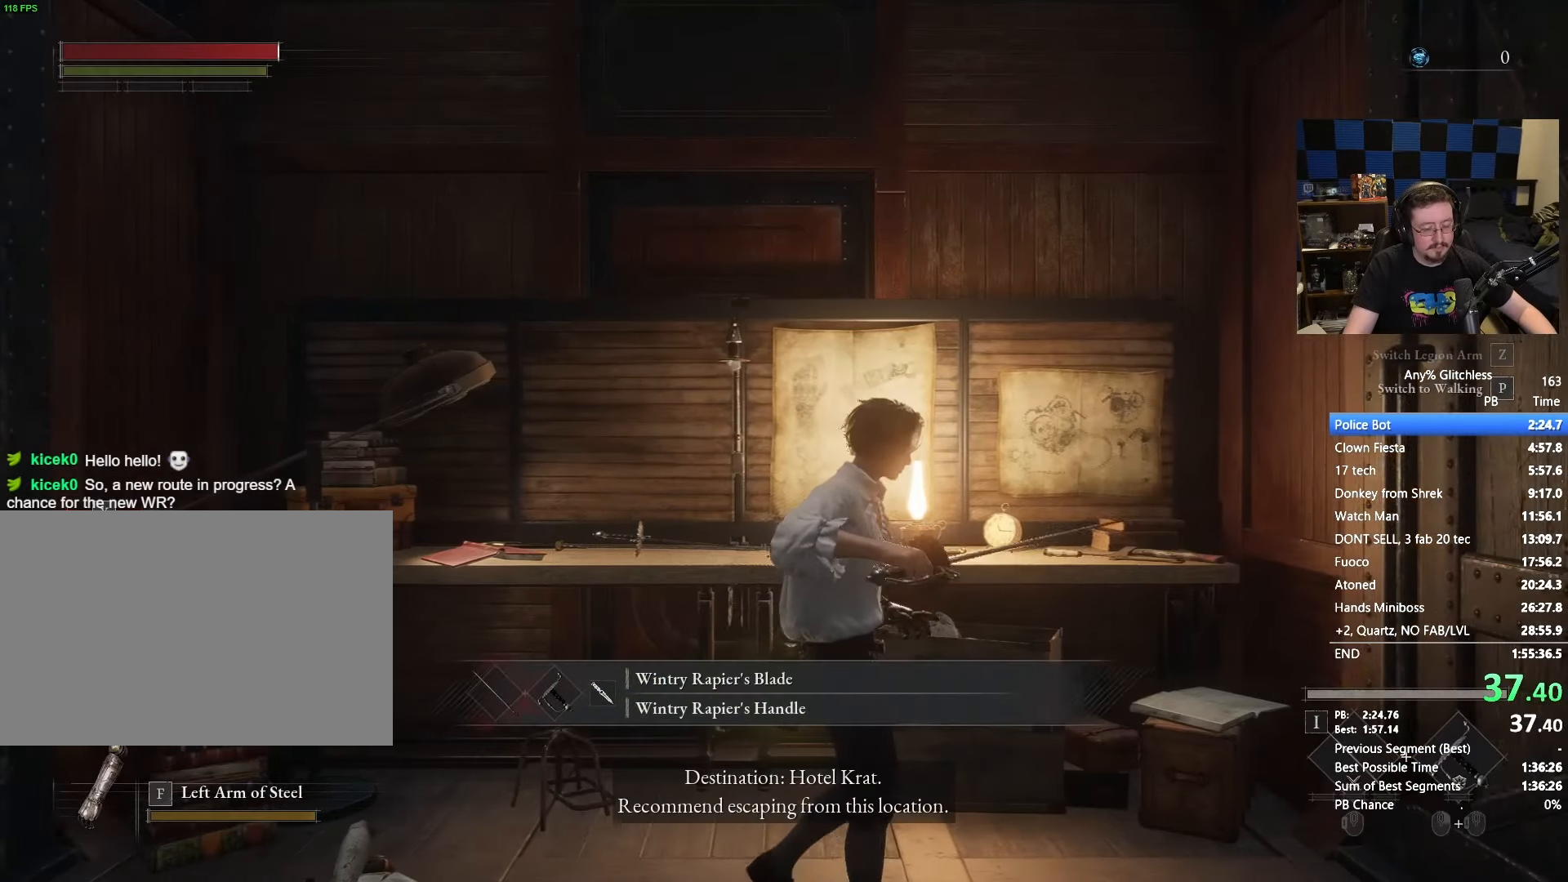
{"keys": ["d", "e", "space"], "mouse": [], "events": [[300, "e", "down"], [383, "e", "up"], [483, "e", "down"]]}